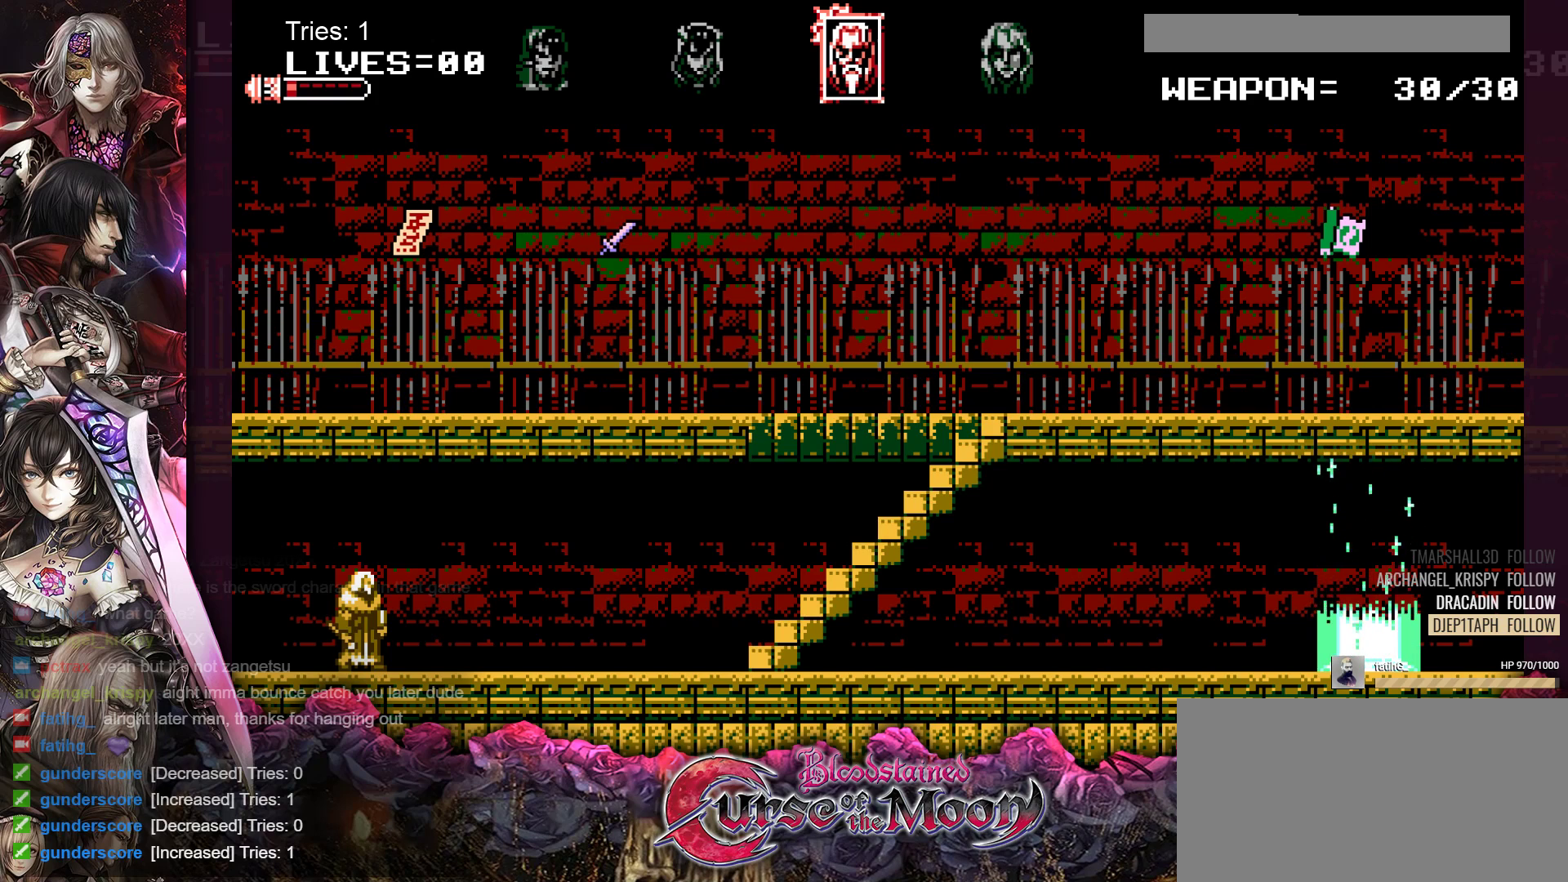
Gameplay with a controller (Nintendo layout); each line is a JSON object with the inputs held at the frame after it. "events" lists button and stick changes between this image and that frame as [ms after this image, input, new state], when the widget could be followed in between. Not read: L3 R3.
{"buttons": ["DPAD_RIGHT"], "events": [[133, "DPAD_RIGHT", "down"]]}
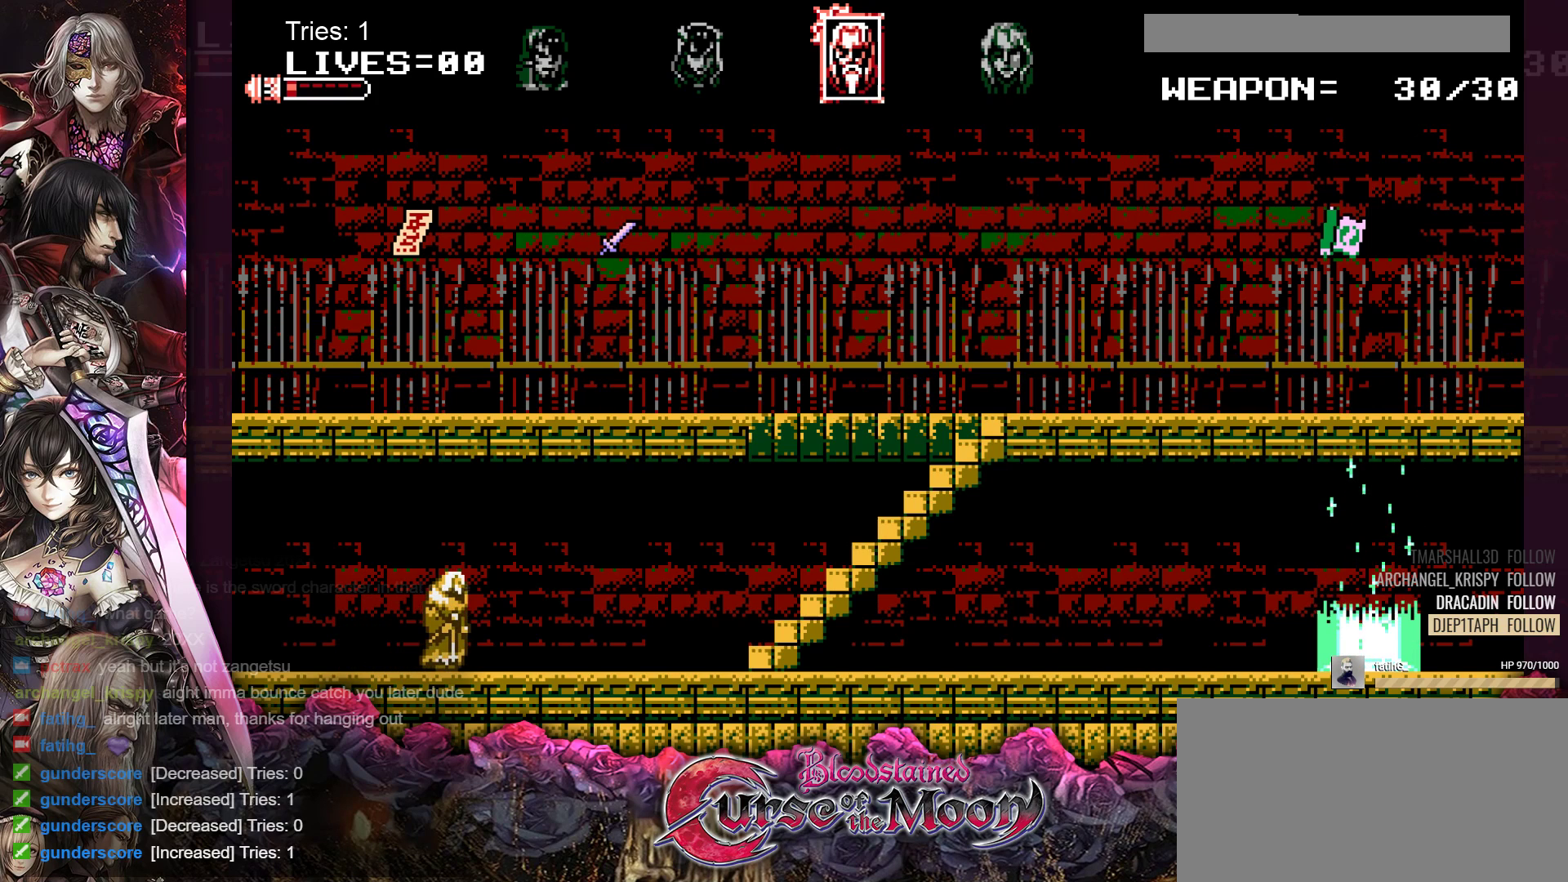
{"buttons": ["DPAD_RIGHT"], "events": []}
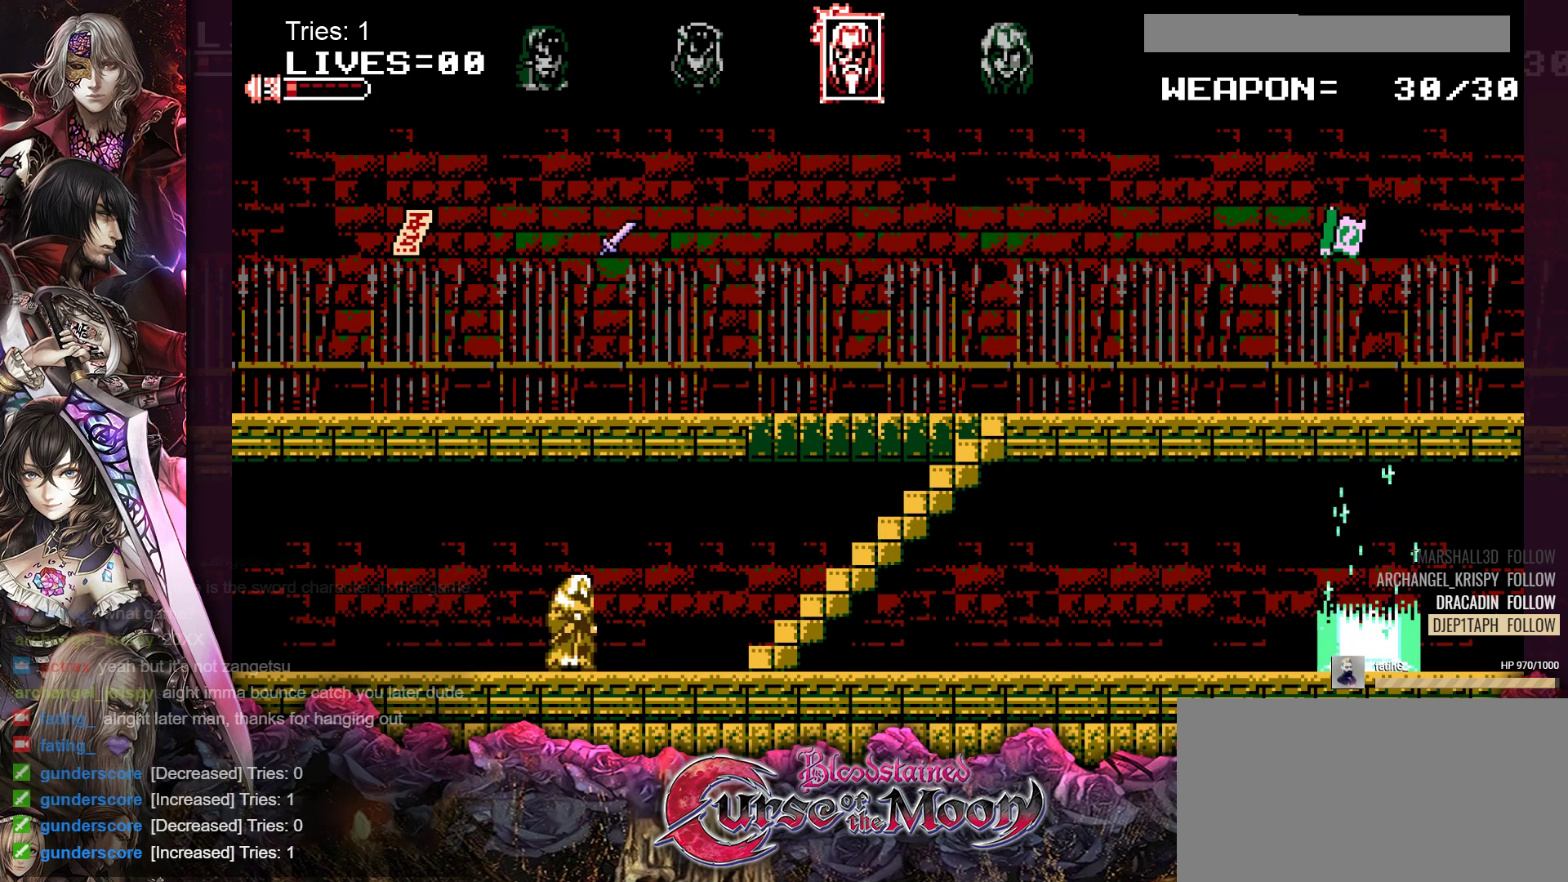
{"buttons": ["DPAD_RIGHT"], "events": []}
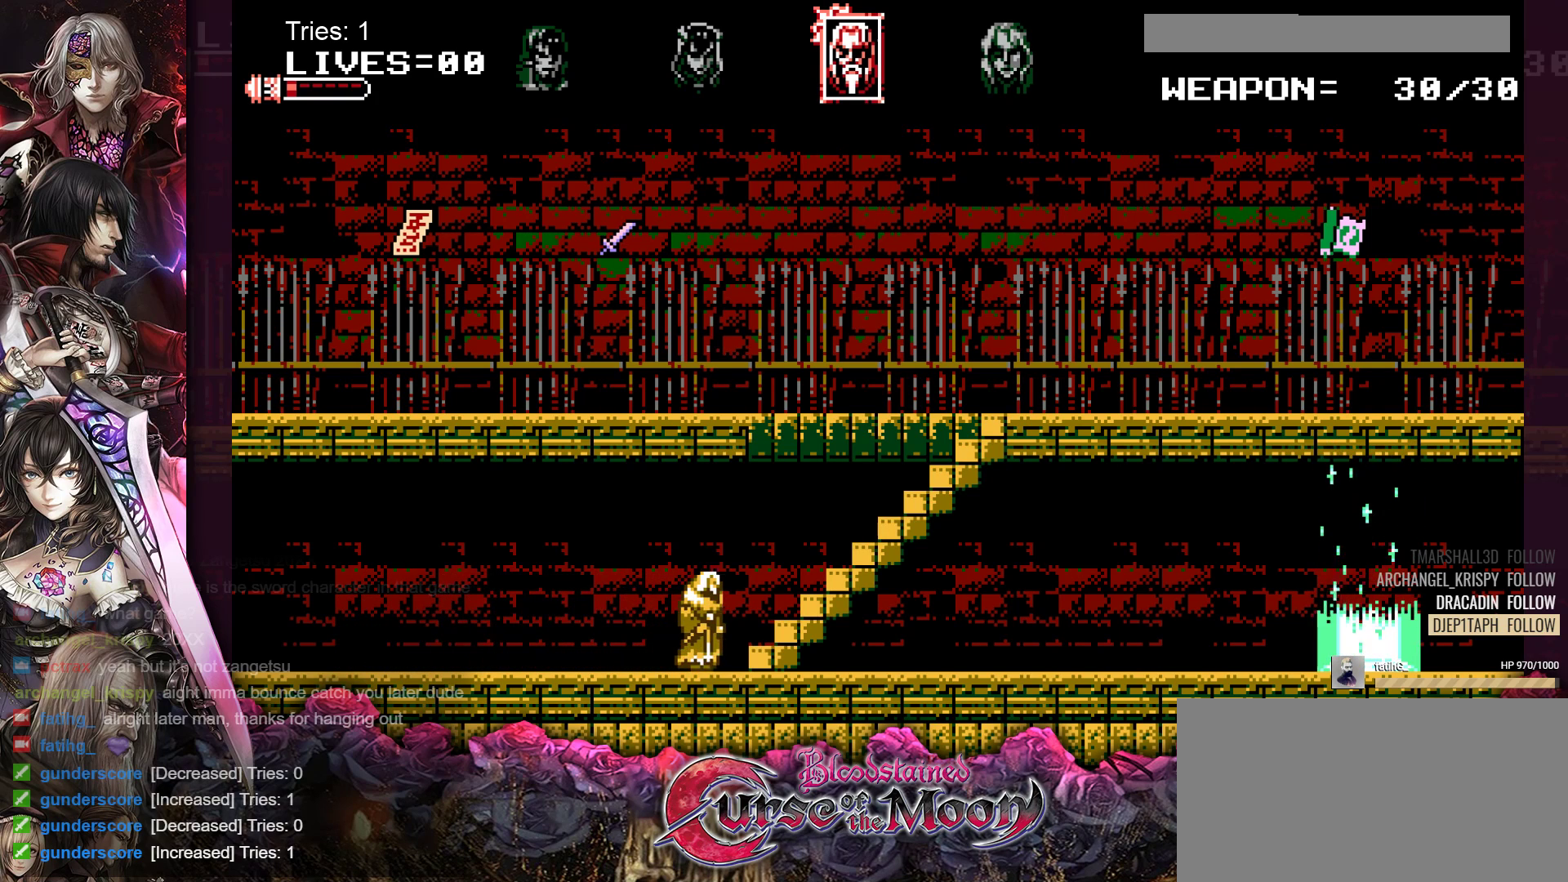
{"buttons": ["DPAD_RIGHT"], "events": []}
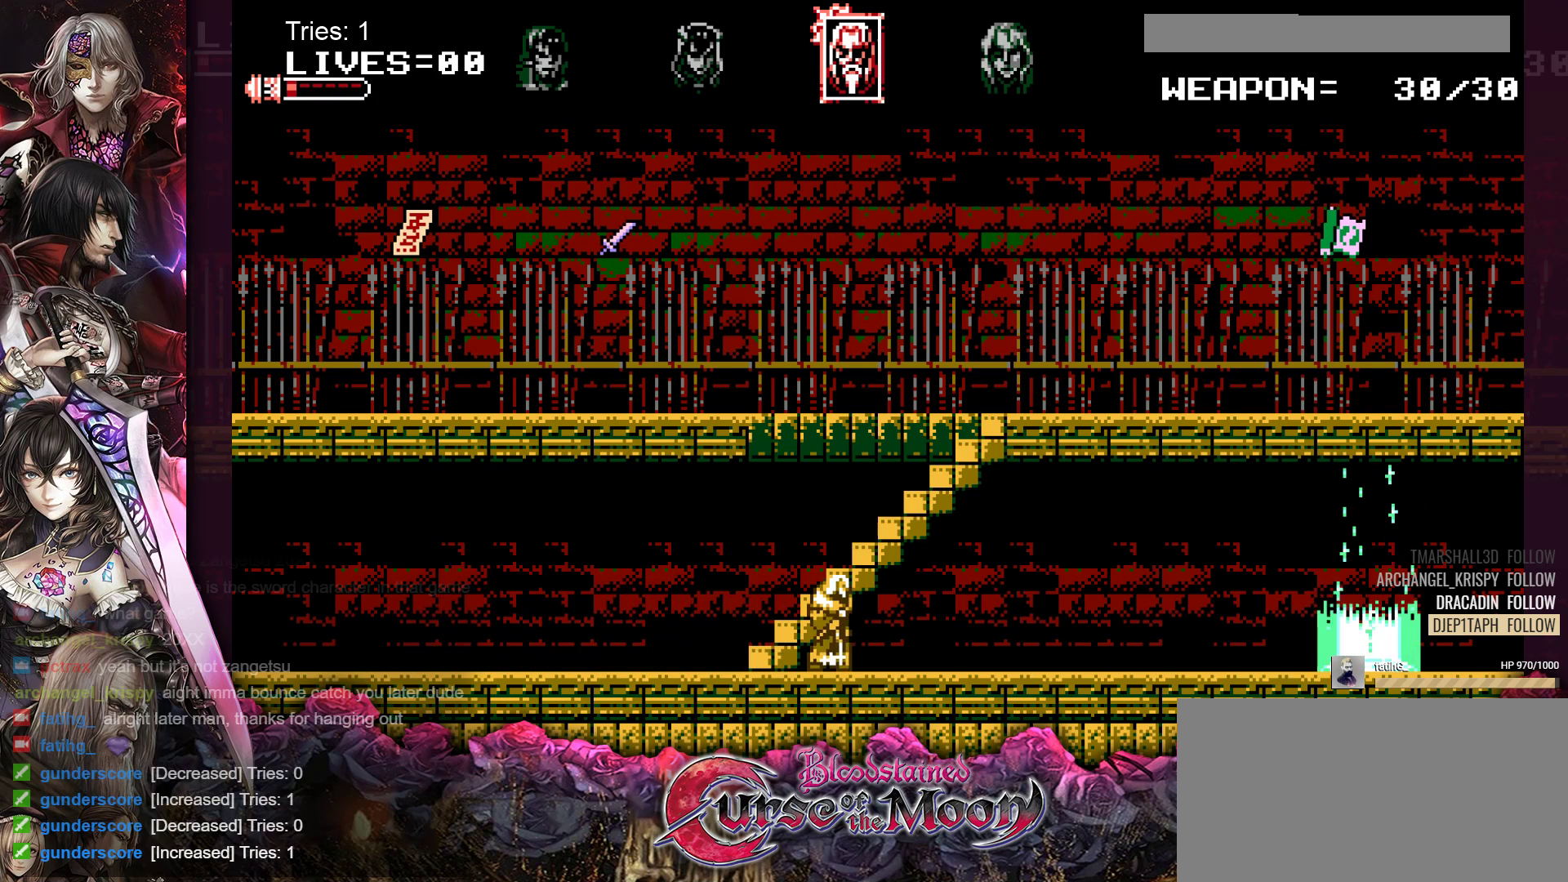
{"buttons": ["DPAD_RIGHT"], "events": []}
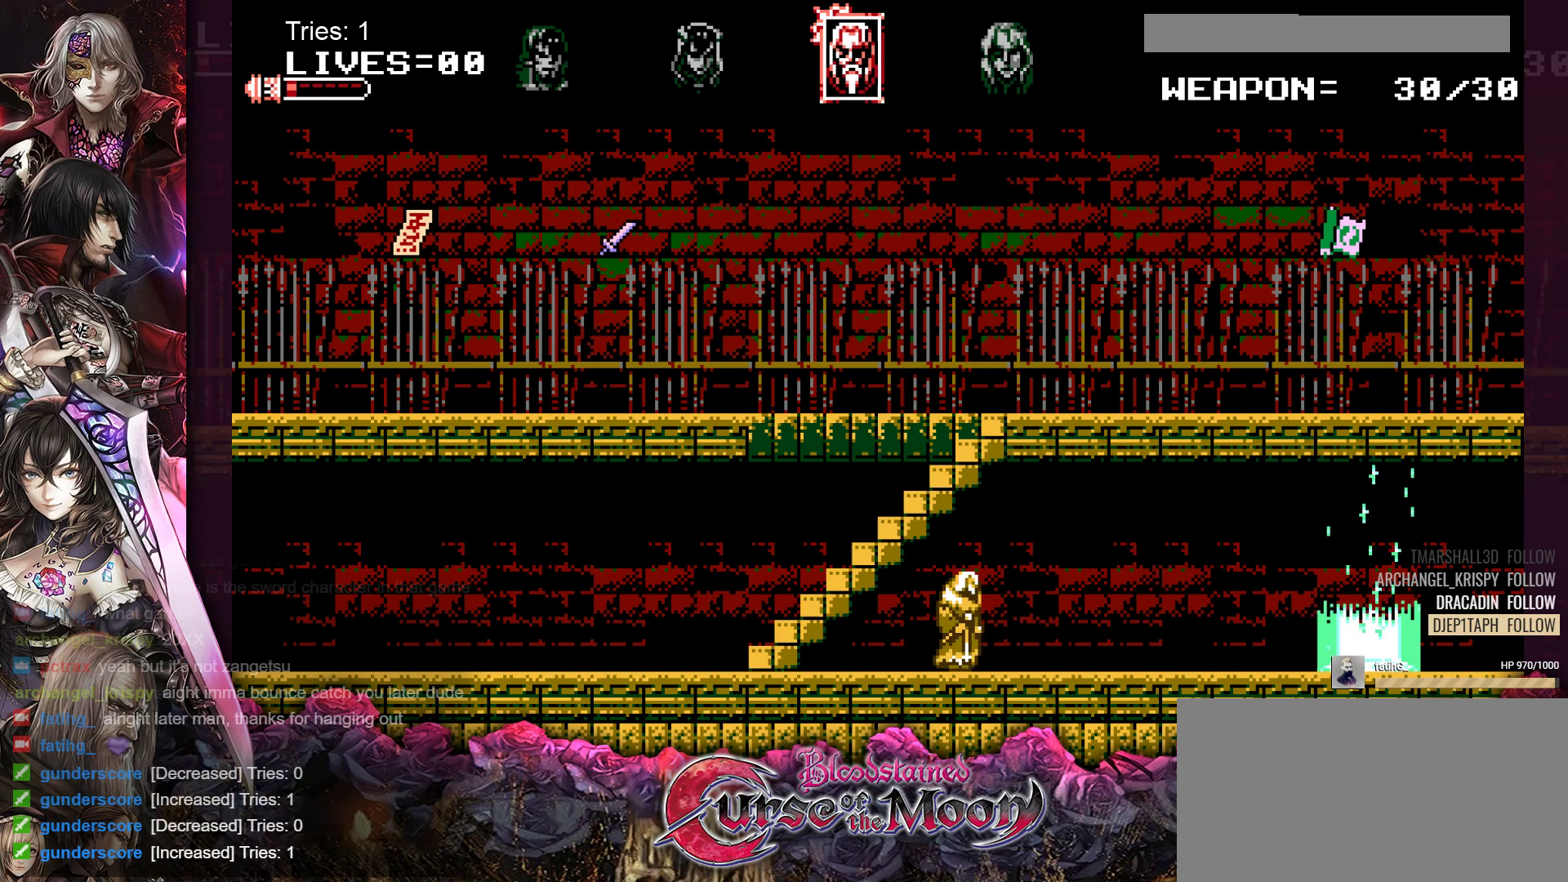
{"buttons": ["DPAD_RIGHT"], "events": []}
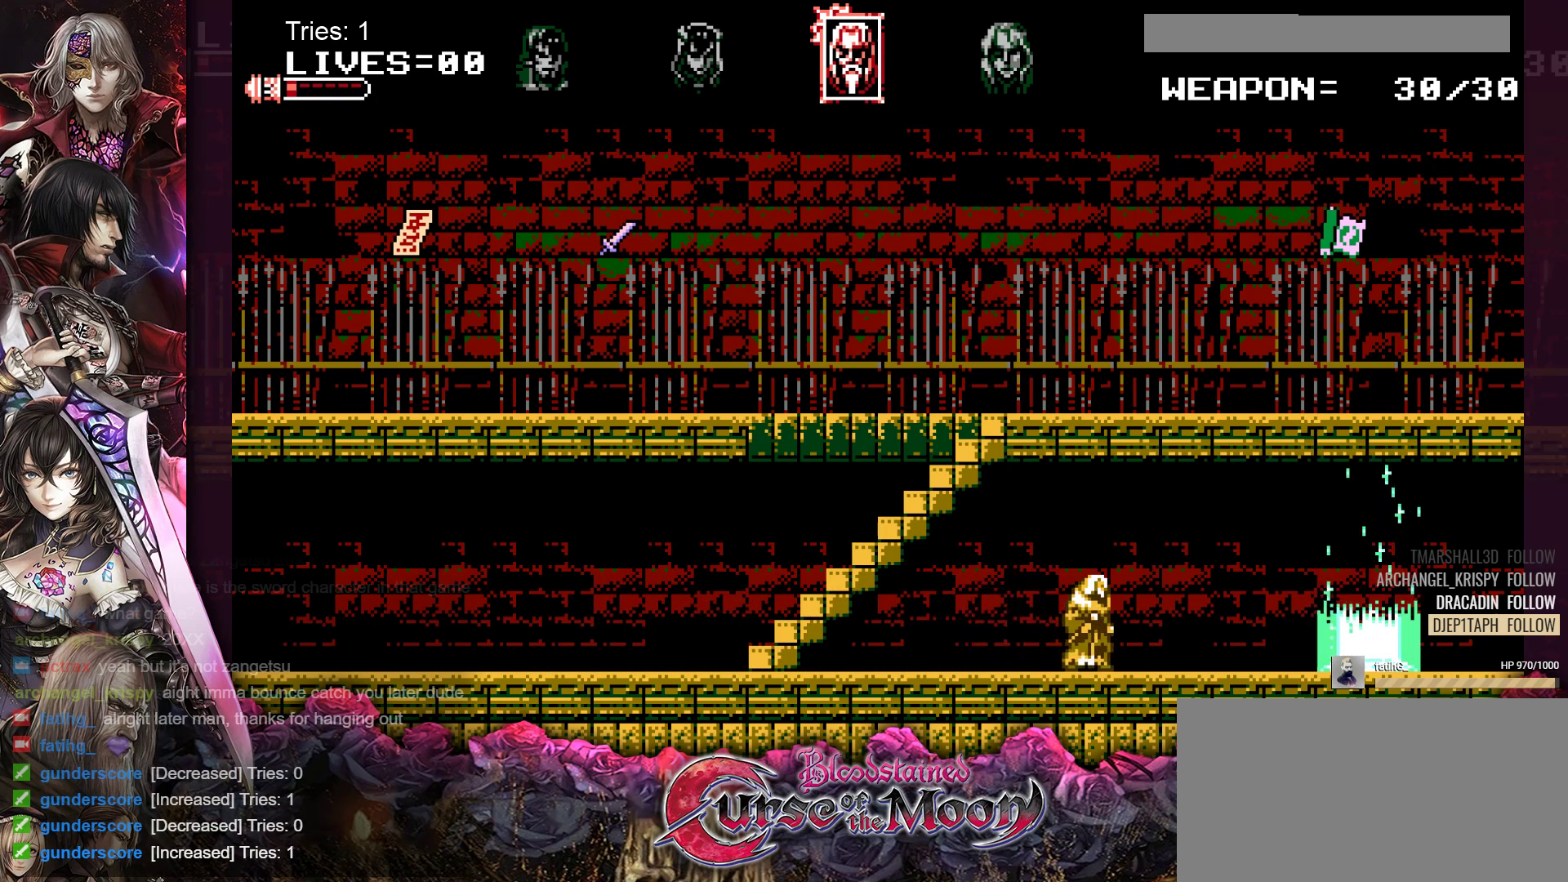
{"buttons": ["DPAD_RIGHT"], "events": []}
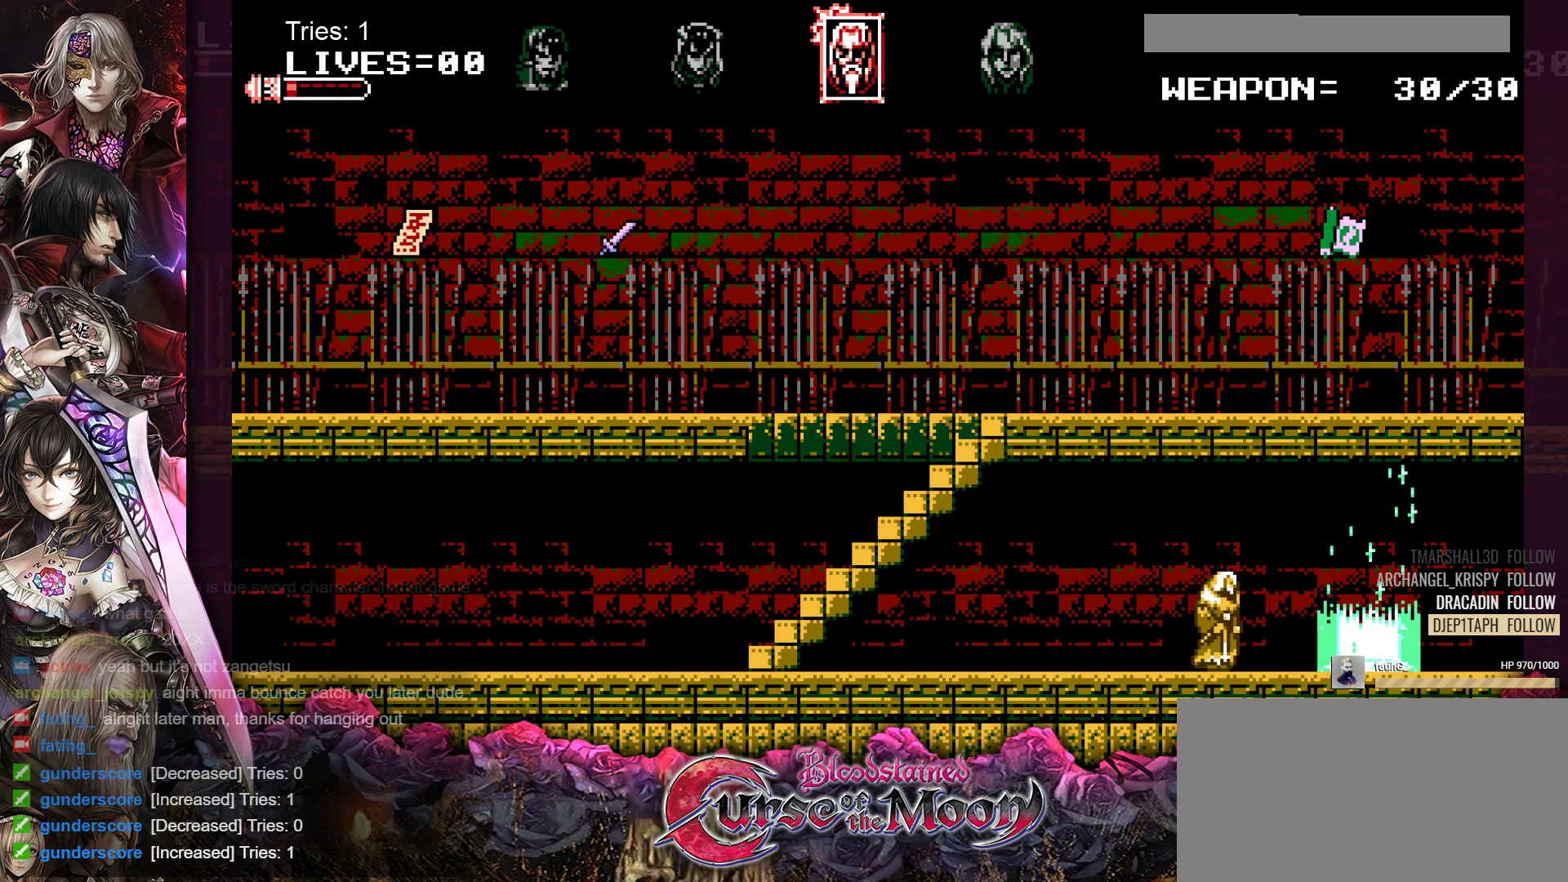
{"buttons": ["DPAD_RIGHT"], "events": []}
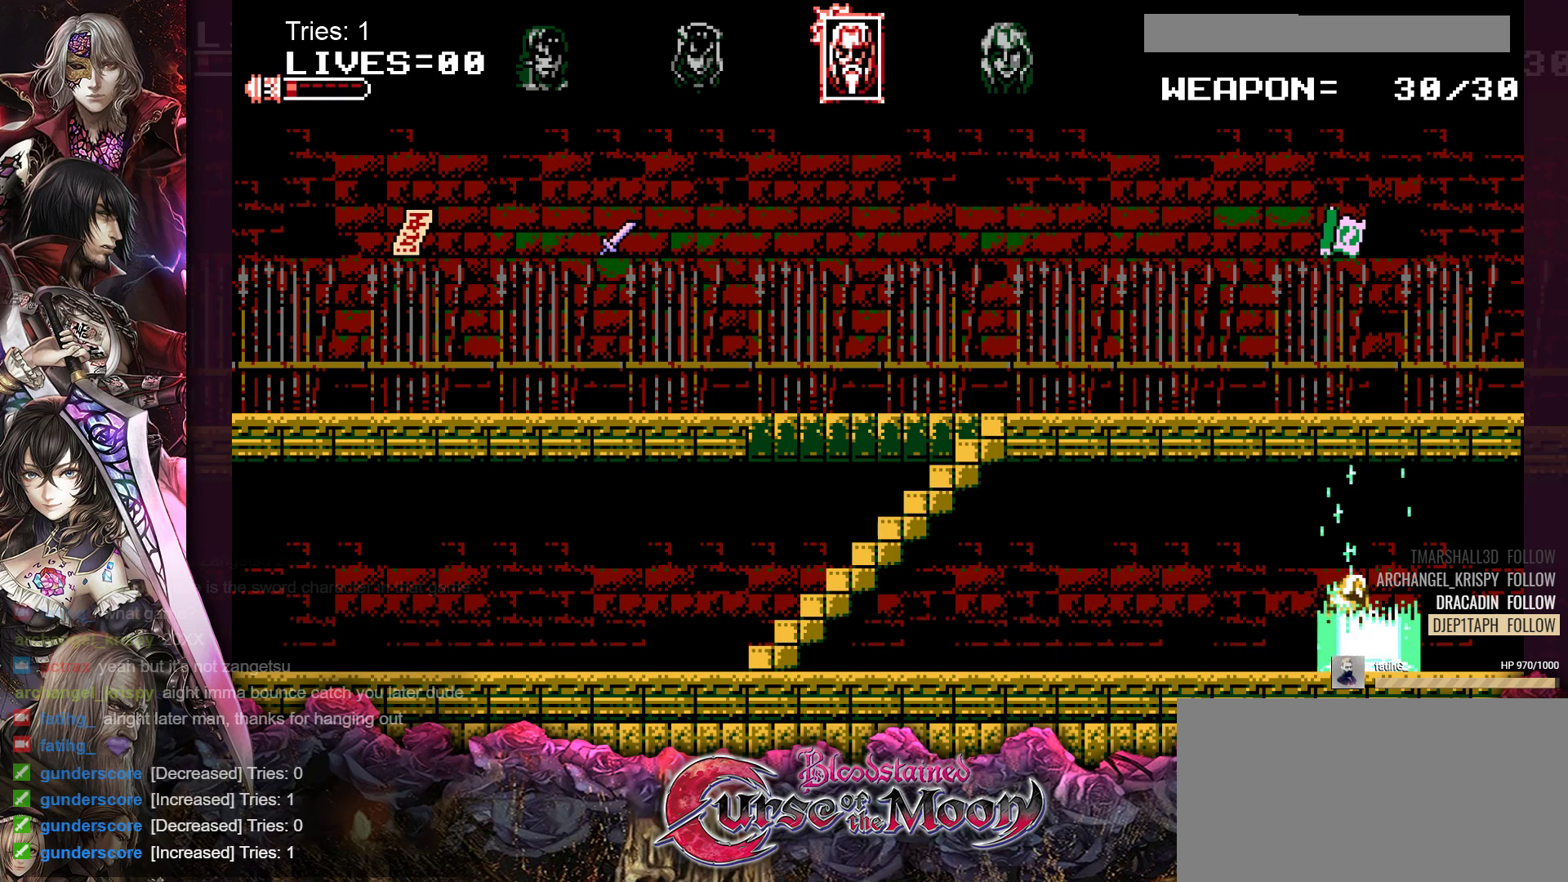
{"buttons": [], "events": [[83, "DPAD_RIGHT", "up"]]}